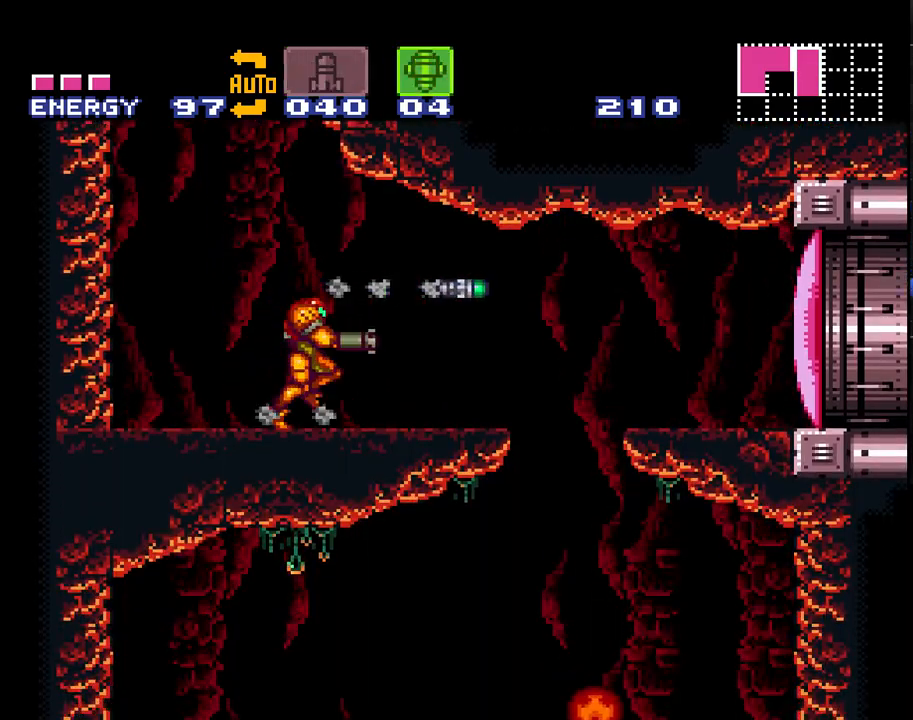
Gameplay with a controller (Nintendo layout); each line is a JSON object with the inputs held at the frame after it. "events" lists button and stick changes between this image and that frame as [ms after this image, input, new state], when the widget could be followed in between. Not read: L1 L3 R1 R3.
{"buttons": ["A", "B", "DPAD_RIGHT"], "events": [[150, "X", "down"], [300, "X", "up"], [400, "B", "down"]]}
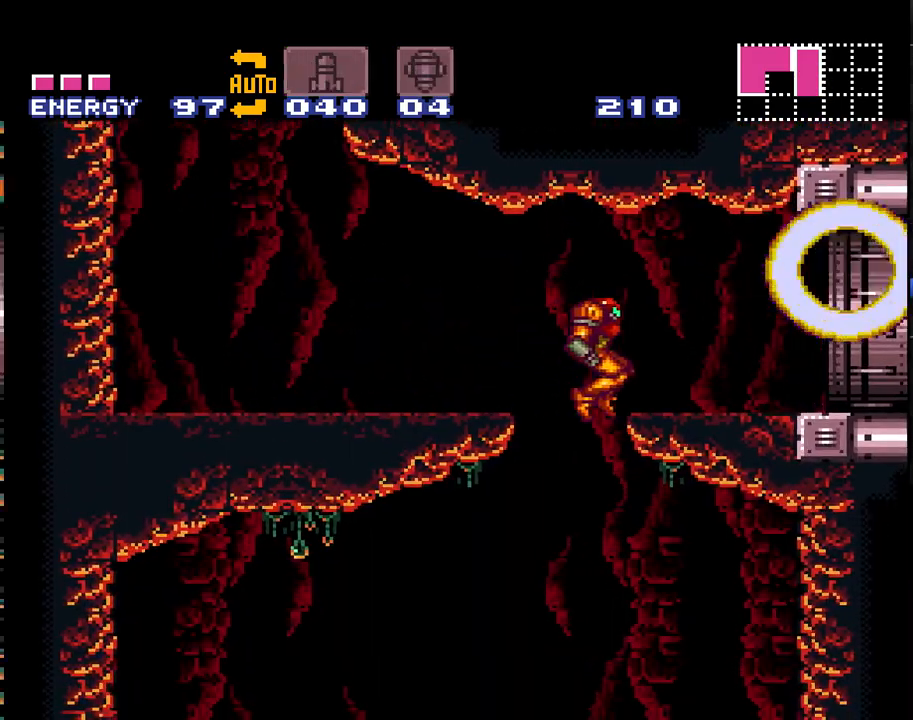
{"buttons": ["A"], "events": [[117, "B", "up"], [150, "DPAD_RIGHT", "up"], [367, "DPAD_LEFT", "down"], [450, "DPAD_LEFT", "up"]]}
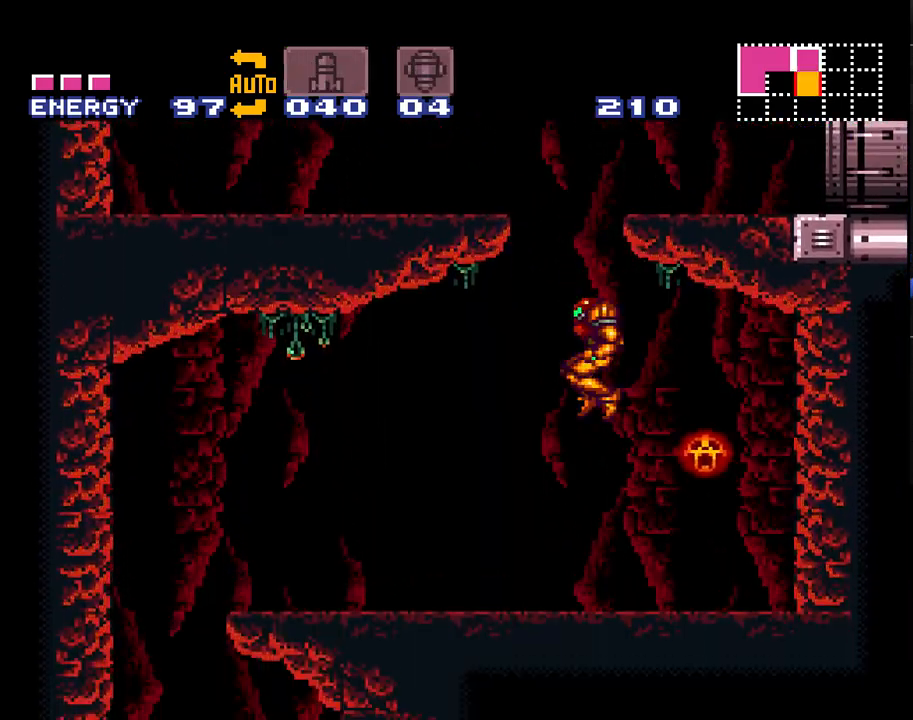
{"buttons": ["A"], "events": []}
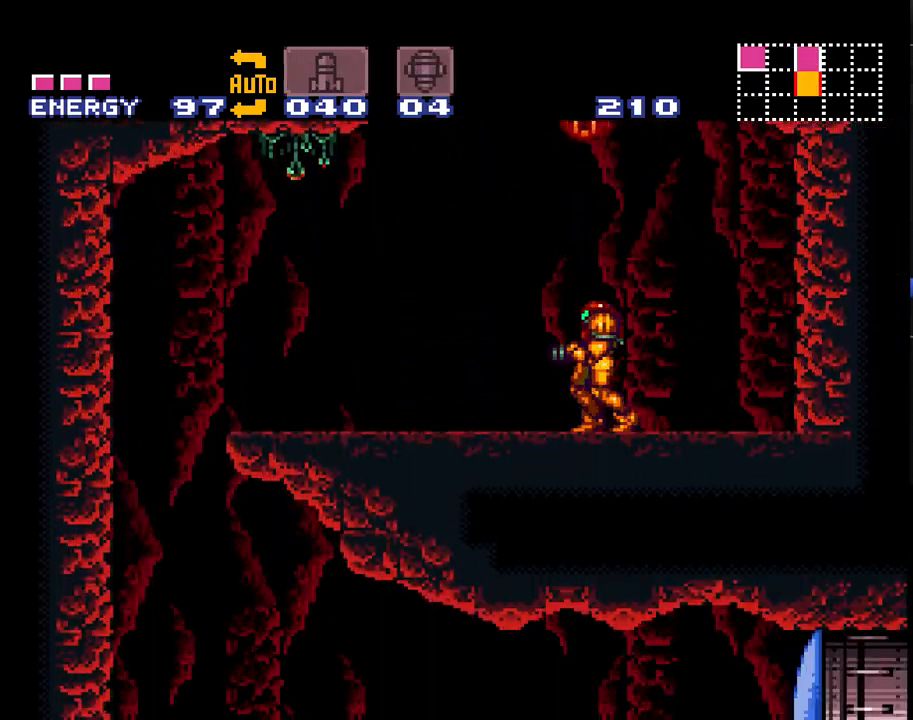
{"buttons": ["A", "B"], "events": [[83, "B", "down"]]}